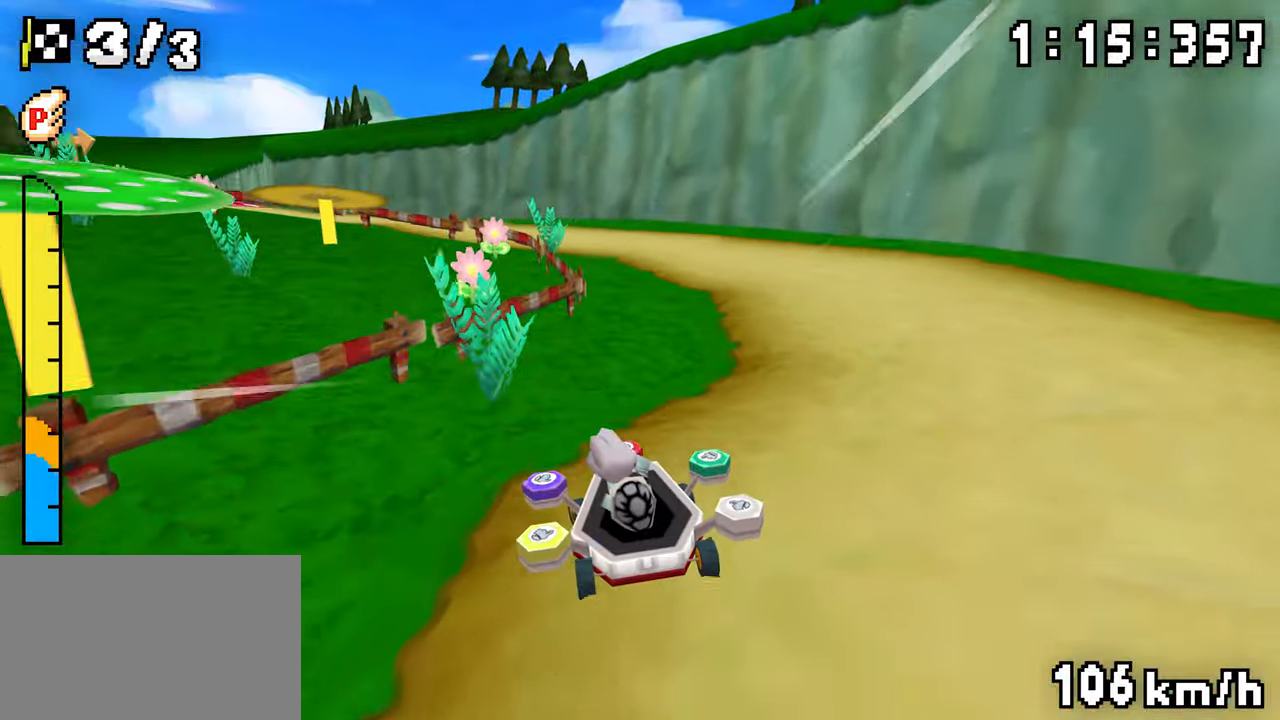
Gameplay with a controller (Nintendo layout); each line is a JSON object with the inputs held at the frame after it (dt_ms = milliseconds from this image to that frame). "events" lists button and stick changes between this image and that frame as [ms after this image, input, new state], when the widget could be followed in between. Not read: DPAD_DOWN L3 R3.
{"dt_ms": 500, "buttons": ["A", "R1", "DPAD_LEFT"], "events": [[500, "DPAD_UP", "up"]]}
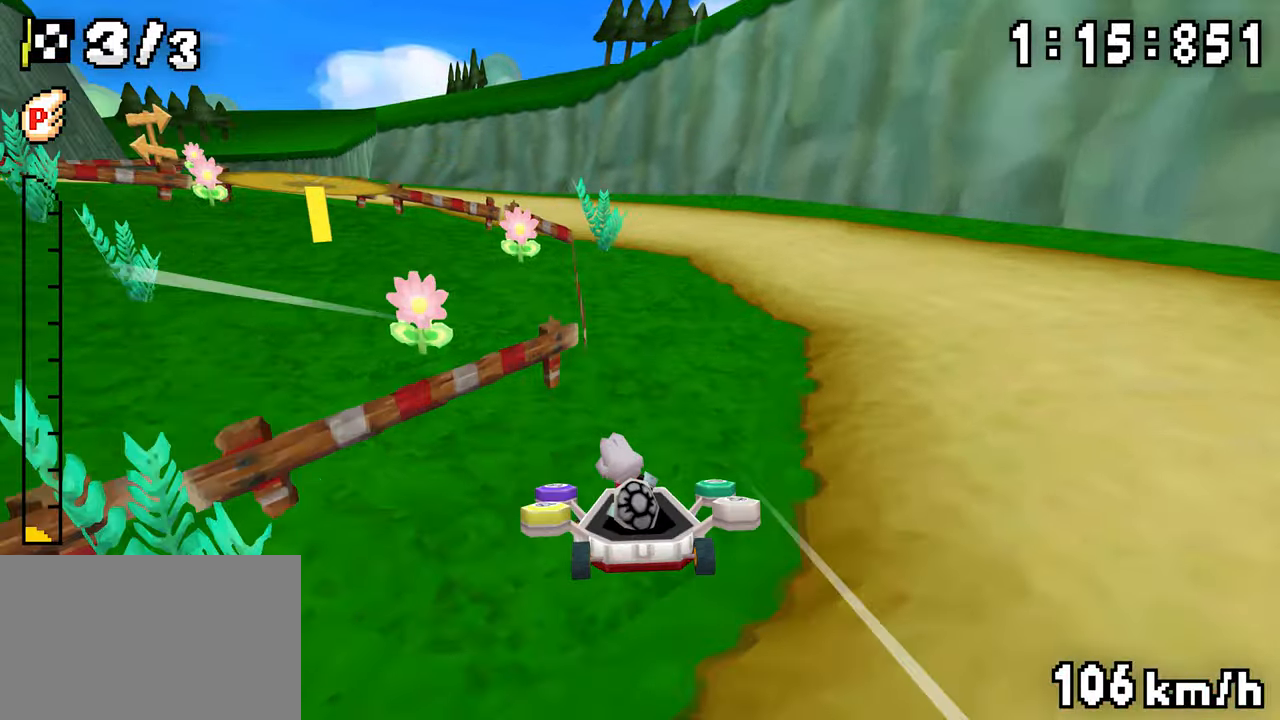
{"dt_ms": 500, "buttons": ["A", "R1"], "events": [[100, "DPAD_LEFT", "up"]]}
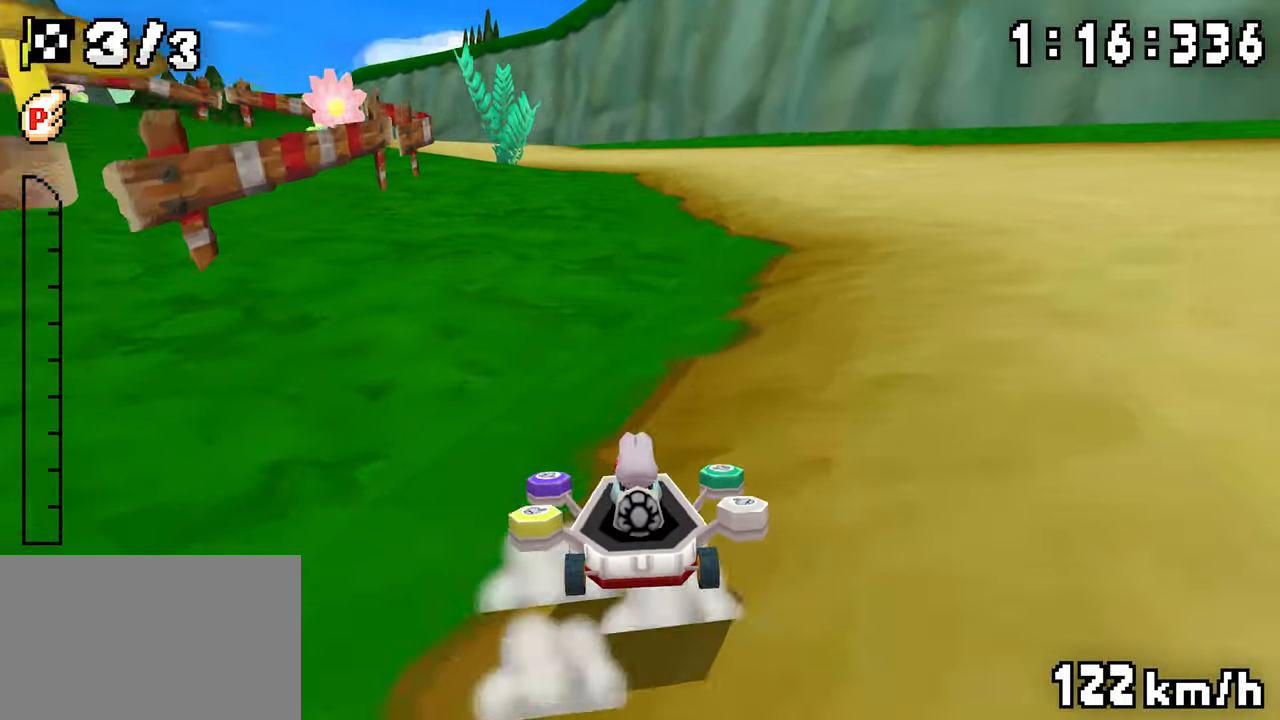
{"dt_ms": 500, "buttons": ["A", "R1"], "events": [[184, "DPAD_LEFT", "down"], [334, "DPAD_LEFT", "up"]]}
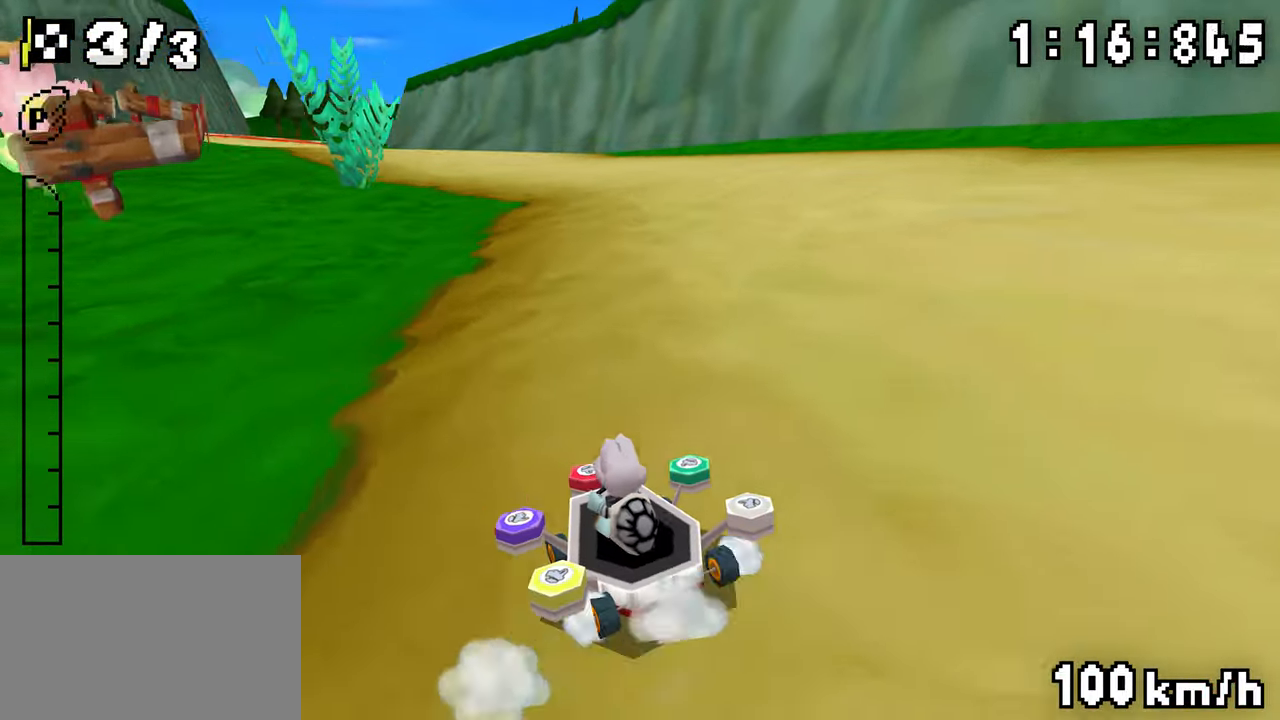
{"dt_ms": 1000, "buttons": ["A", "R1"], "events": [[50, "DPAD_LEFT", "down"], [200, "DPAD_LEFT", "up"], [400, "DPAD_LEFT", "down"], [417, "R1", "up"], [600, "DPAD_LEFT", "up"], [617, "R1", "down"], [784, "DPAD_RIGHT", "down"], [884, "DPAD_RIGHT", "up"], [917, "DPAD_LEFT", "down"], [967, "DPAD_LEFT", "up"]]}
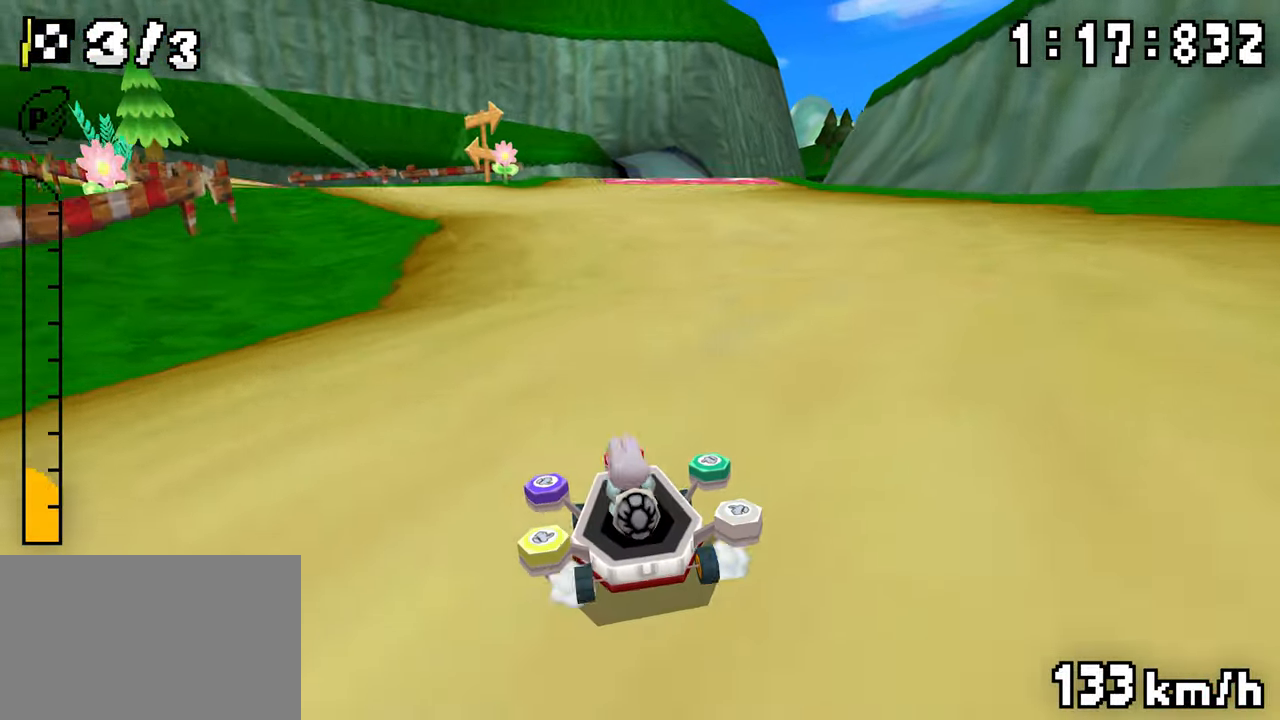
{"dt_ms": 500, "buttons": ["A", "R1"], "events": [[67, "DPAD_LEFT", "down"], [117, "DPAD_LEFT", "up"], [250, "DPAD_RIGHT", "down"], [300, "DPAD_RIGHT", "up"]]}
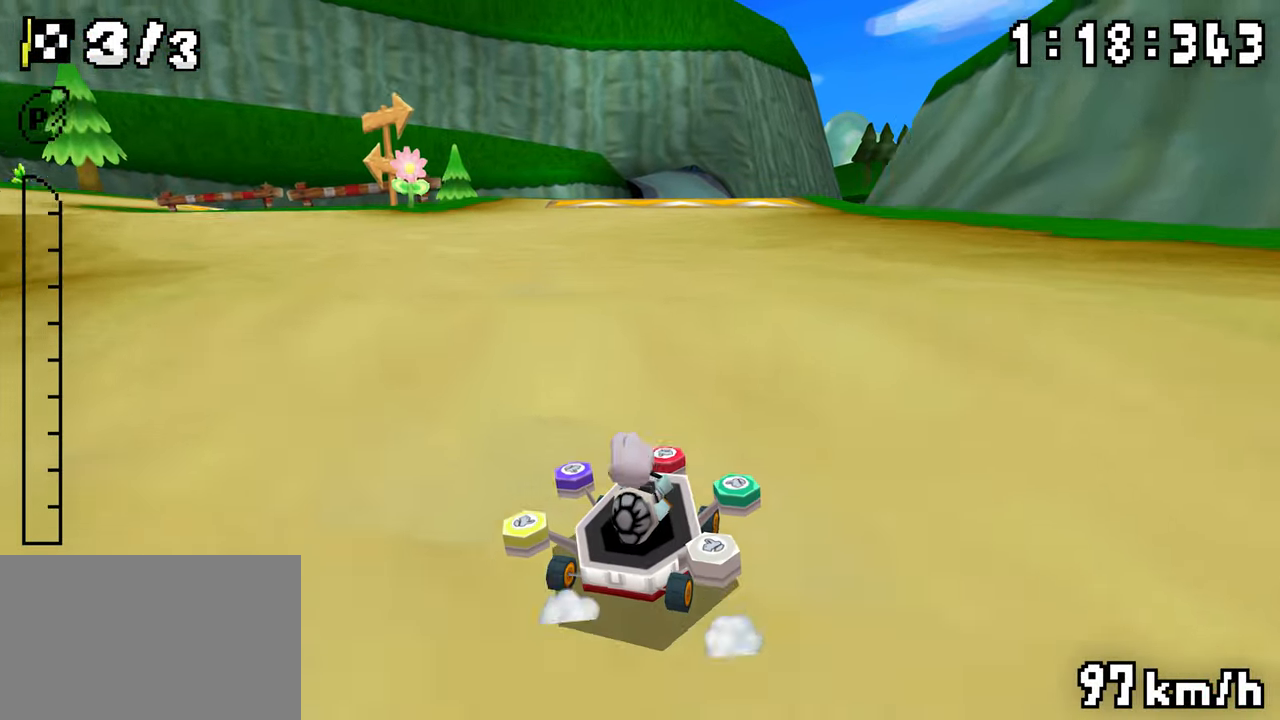
{"dt_ms": 1000, "buttons": ["A", "R1", "DPAD_LEFT"], "events": [[17, "DPAD_RIGHT", "down"], [150, "DPAD_RIGHT", "up"], [167, "DPAD_LEFT", "down"], [217, "DPAD_LEFT", "up"], [284, "DPAD_LEFT", "down"], [334, "DPAD_LEFT", "up"], [384, "DPAD_RIGHT", "down"], [384, "R1", "up"], [434, "DPAD_RIGHT", "up"], [734, "DPAD_LEFT", "down"], [734, "R1", "down"]]}
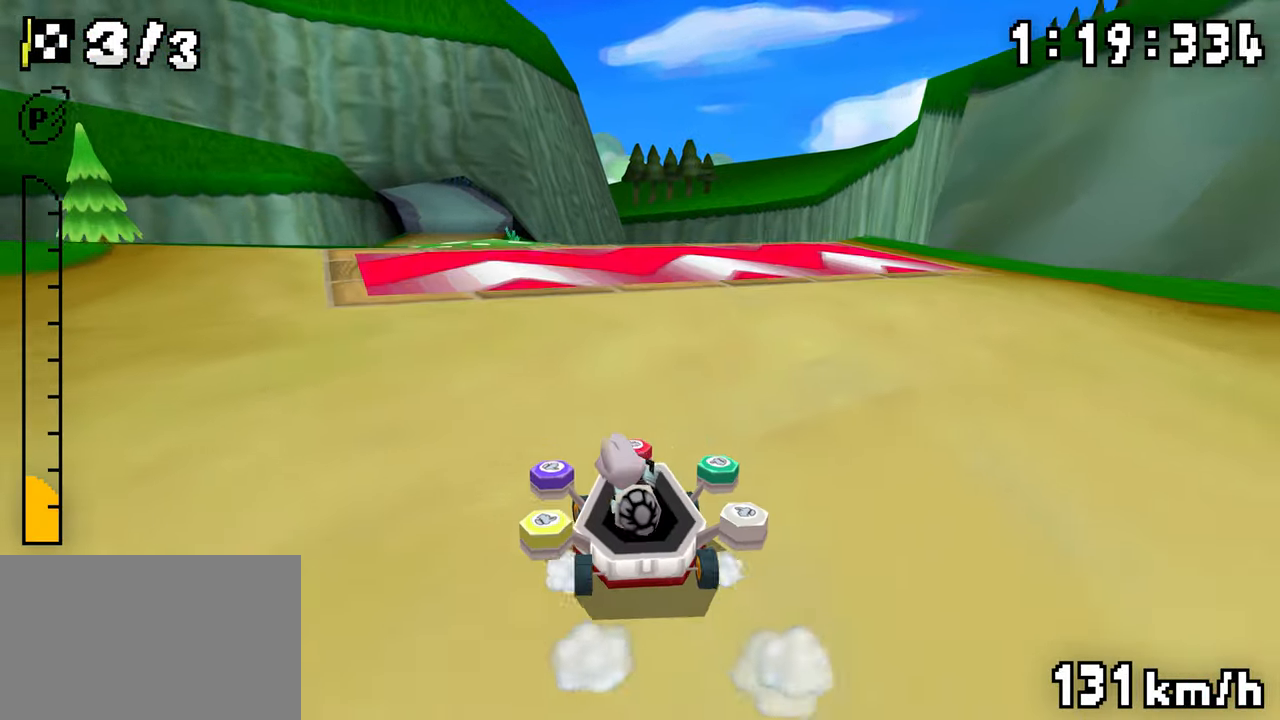
{"dt_ms": 500, "buttons": ["A", "R1", "DPAD_LEFT"], "events": [[34, "DPAD_LEFT", "up"], [34, "R1", "up"], [350, "R1", "down"], [484, "DPAD_LEFT", "down"]]}
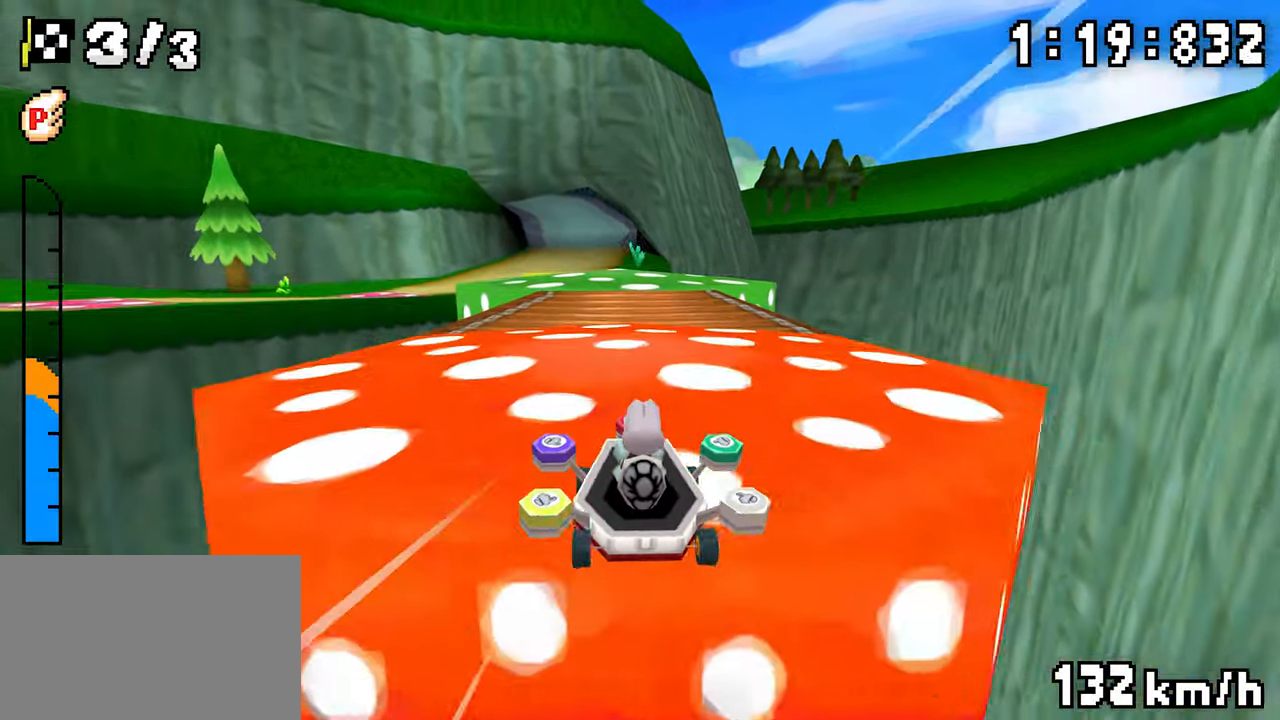
{"dt_ms": 1000, "buttons": ["A"]}
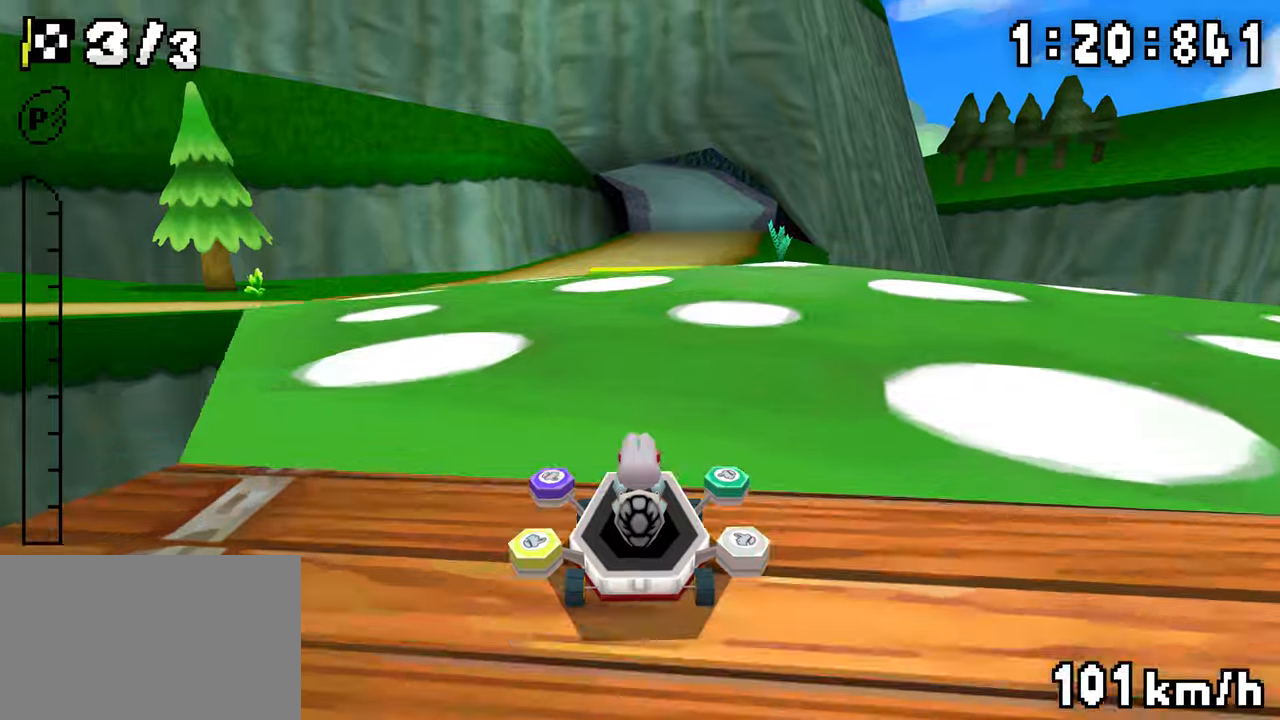
{"dt_ms": 500, "buttons": ["A"], "events": [[134, "DPAD_RIGHT", "down"], [134, "R1", "down"], [150, "DPAD_LEFT", "down"], [217, "DPAD_LEFT", "up"], [217, "R1", "up"], [234, "DPAD_RIGHT", "up"]]}
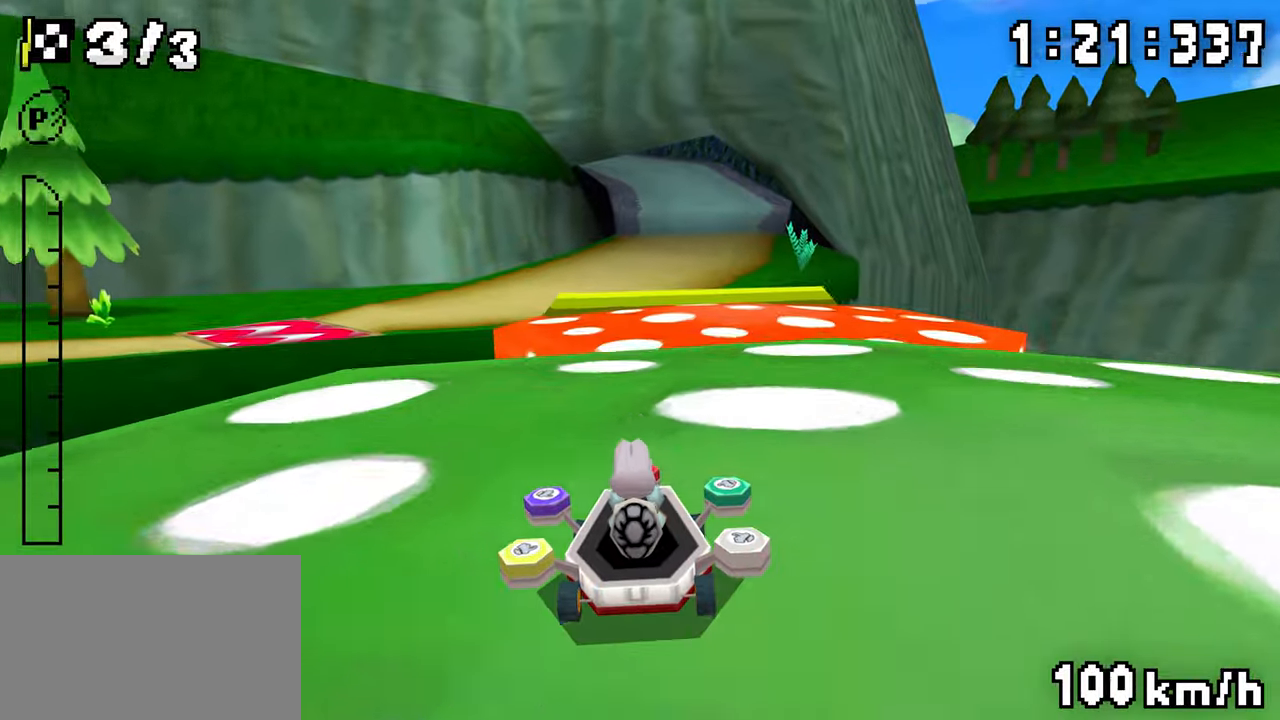
{"dt_ms": 500, "buttons": ["A", "DPAD_LEFT"], "events": [[34, "R1", "down"], [50, "DPAD_LEFT", "down"], [50, "DPAD_RIGHT", "down"], [100, "DPAD_LEFT", "up"], [100, "R1", "up"], [117, "DPAD_RIGHT", "up"], [400, "DPAD_LEFT", "down"]]}
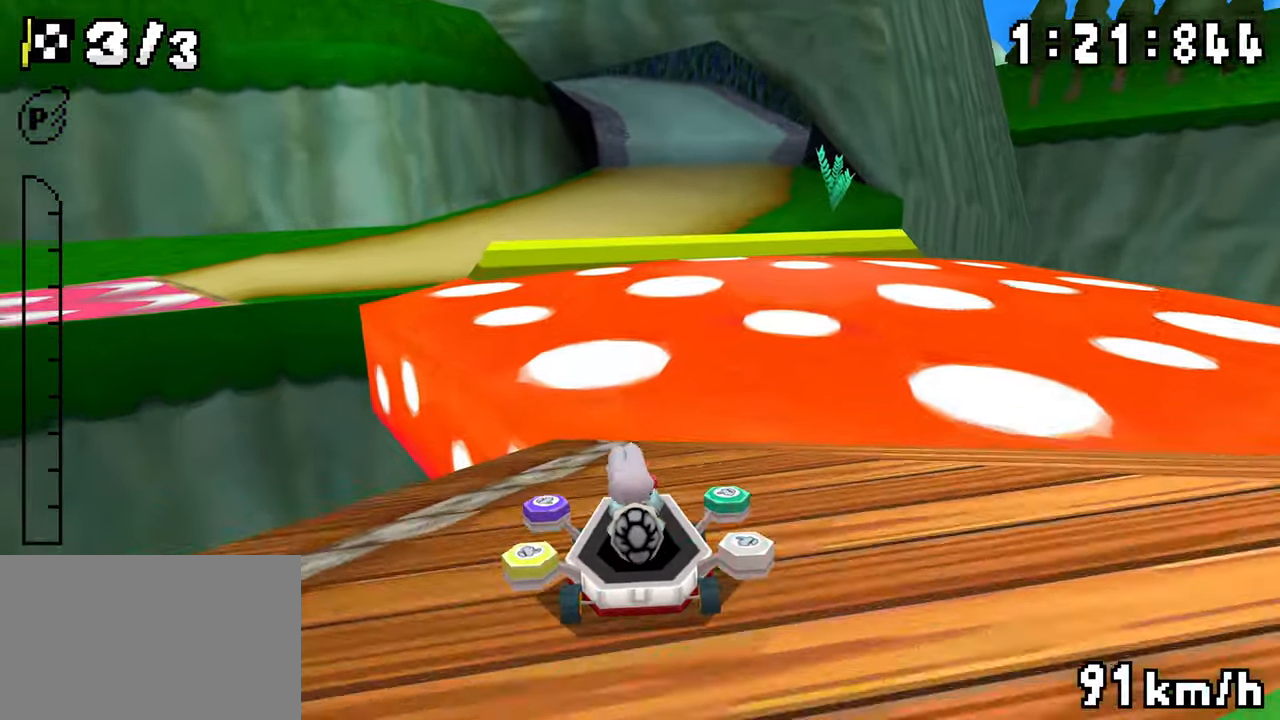
{"dt_ms": 500, "buttons": ["A"], "events": [[284, "DPAD_LEFT", "up"]]}
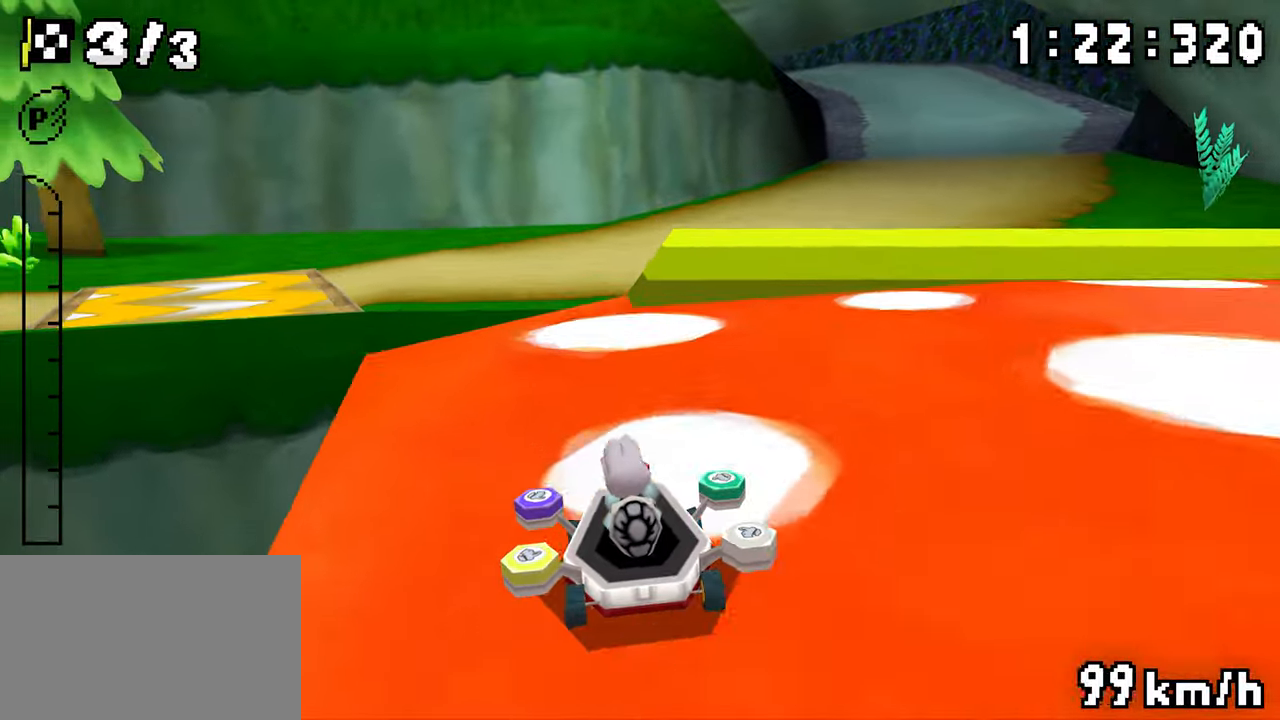
{"dt_ms": 1000, "buttons": ["A", "R1", "DPAD_LEFT"]}
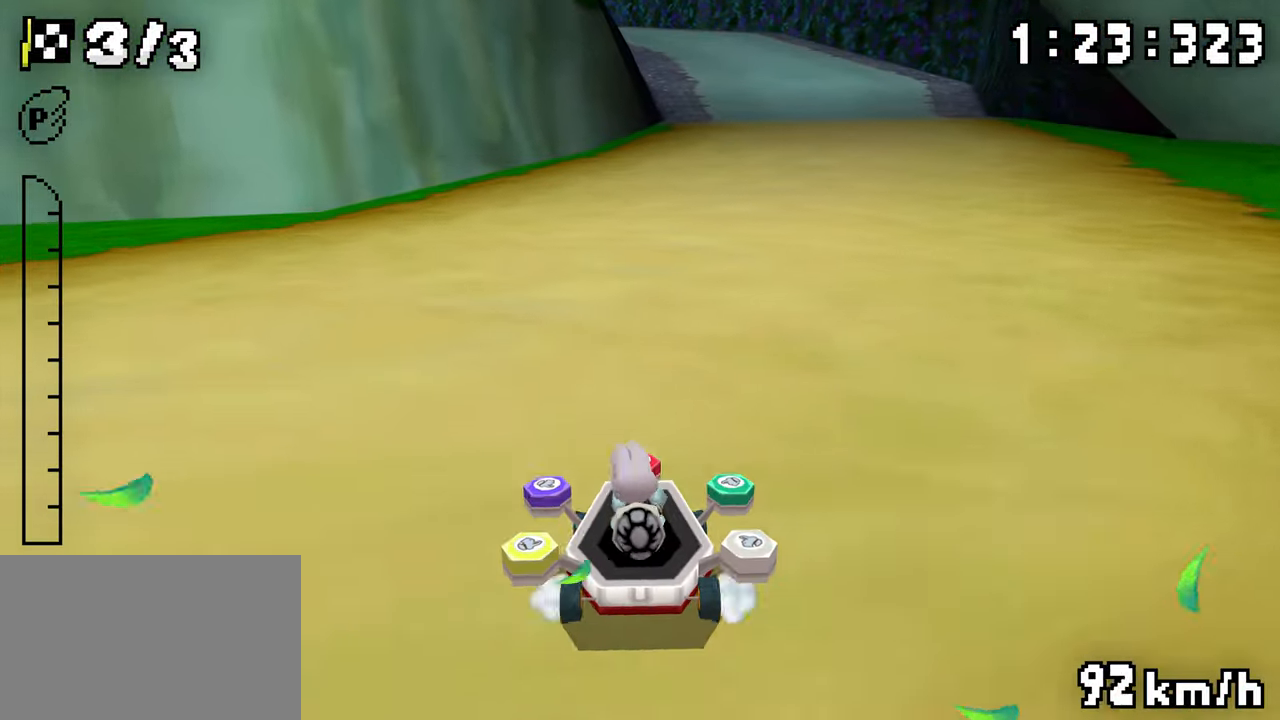
{"dt_ms": 500, "buttons": ["A", "R1"], "events": [[34, "DPAD_LEFT", "up"], [234, "DPAD_LEFT", "down"], [284, "DPAD_LEFT", "up"], [350, "DPAD_LEFT", "down"], [400, "DPAD_LEFT", "up"]]}
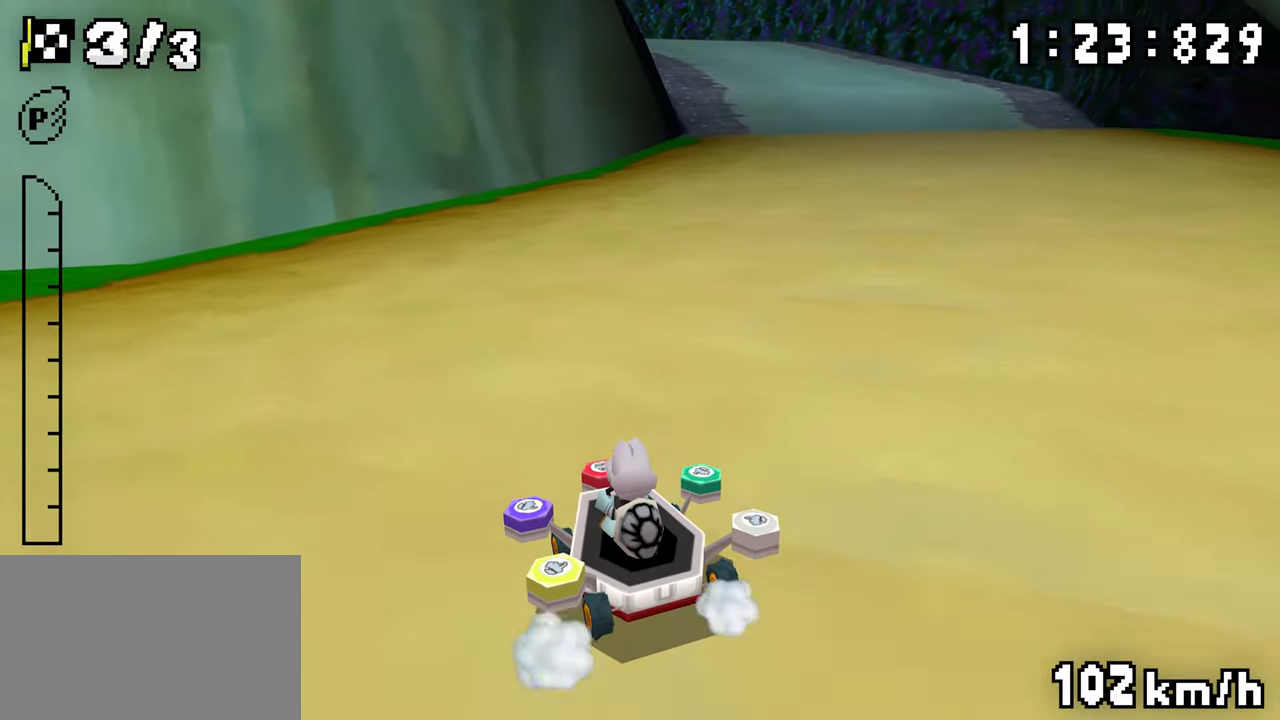
{"dt_ms": 500, "buttons": ["A", "R1"], "events": [[17, "DPAD_RIGHT", "down"], [67, "DPAD_RIGHT", "up"], [100, "DPAD_LEFT", "down"], [150, "DPAD_LEFT", "up"], [167, "R1", "up"], [184, "DPAD_RIGHT", "down"], [250, "DPAD_RIGHT", "up"], [284, "R1", "down"], [450, "DPAD_LEFT", "down"], [500, "DPAD_LEFT", "up"]]}
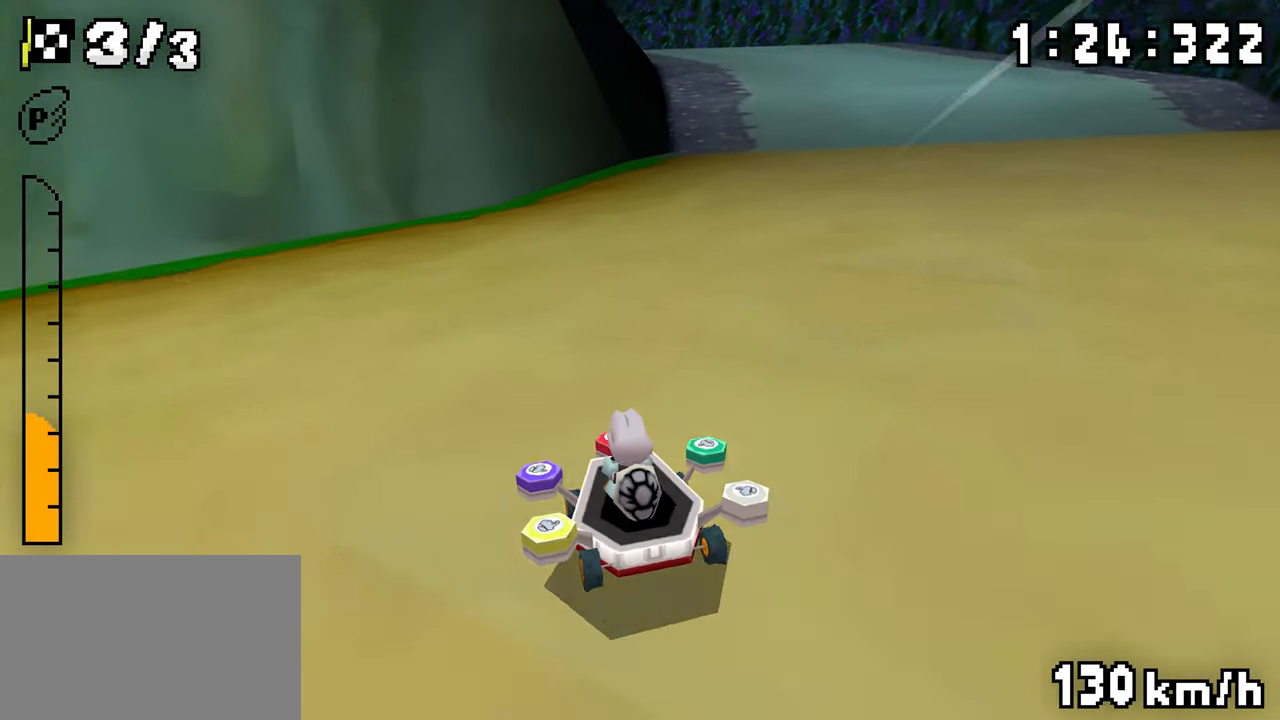
{"dt_ms": 500, "buttons": ["A", "R1", "DPAD_RIGHT"], "events": [[417, "DPAD_RIGHT", "down"]]}
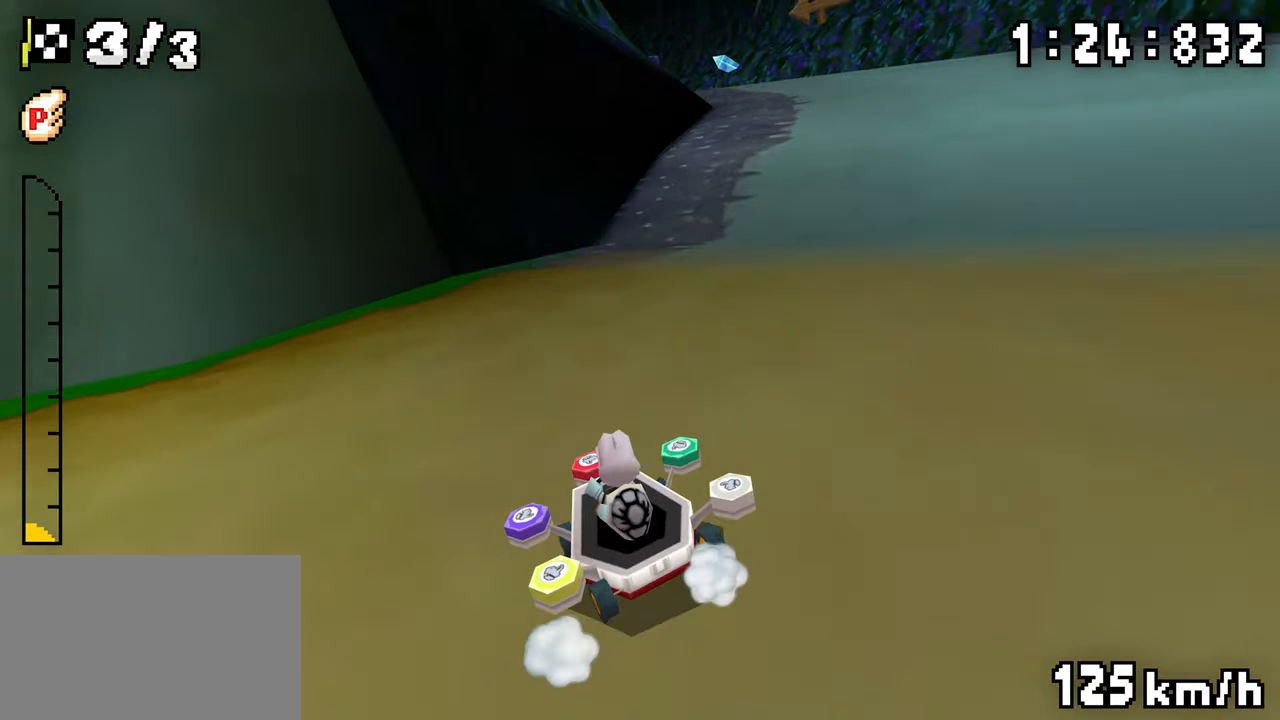
{"dt_ms": 500, "buttons": ["A", "R1"], "events": [[67, "DPAD_RIGHT", "up"], [100, "DPAD_LEFT", "down"], [167, "DPAD_LEFT", "up"], [200, "DPAD_RIGHT", "down"], [317, "DPAD_RIGHT", "up"], [334, "DPAD_LEFT", "down"], [434, "DPAD_LEFT", "up"]]}
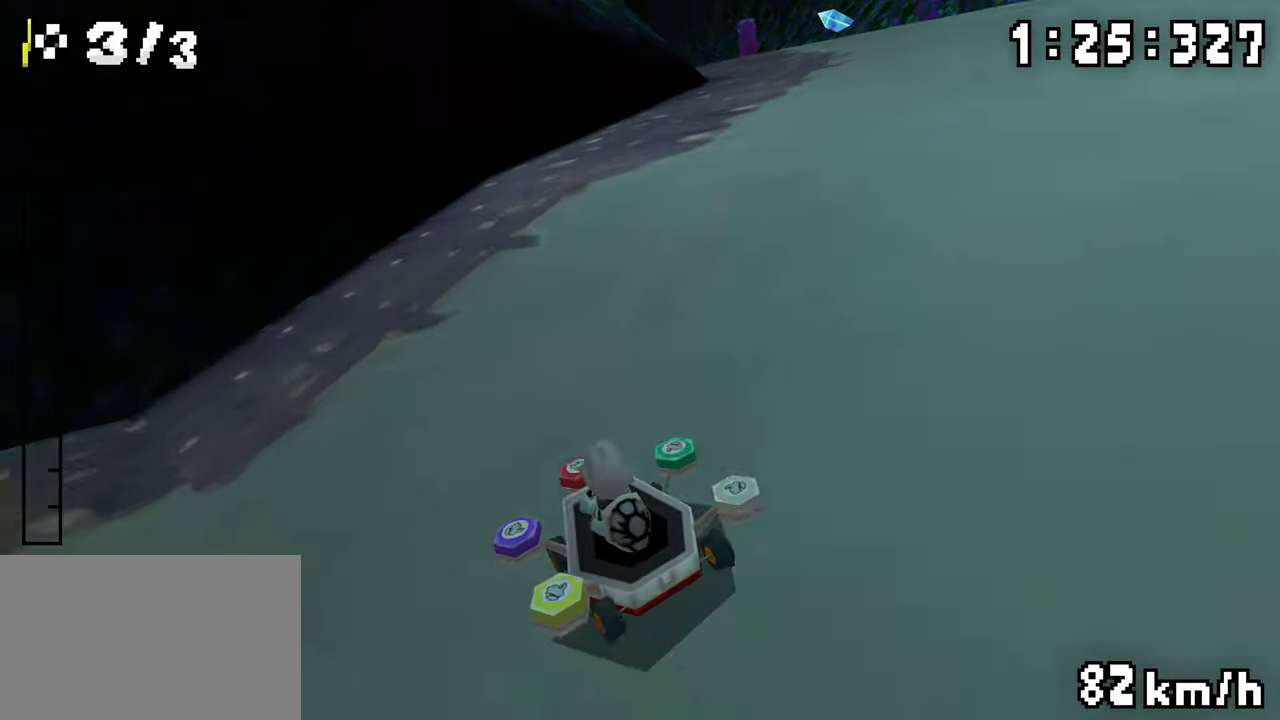
{"dt_ms": 500, "buttons": ["A", "R1"], "events": [[267, "DPAD_RIGHT", "down"], [267, "R1", "up"], [350, "DPAD_RIGHT", "up"], [400, "R1", "down"]]}
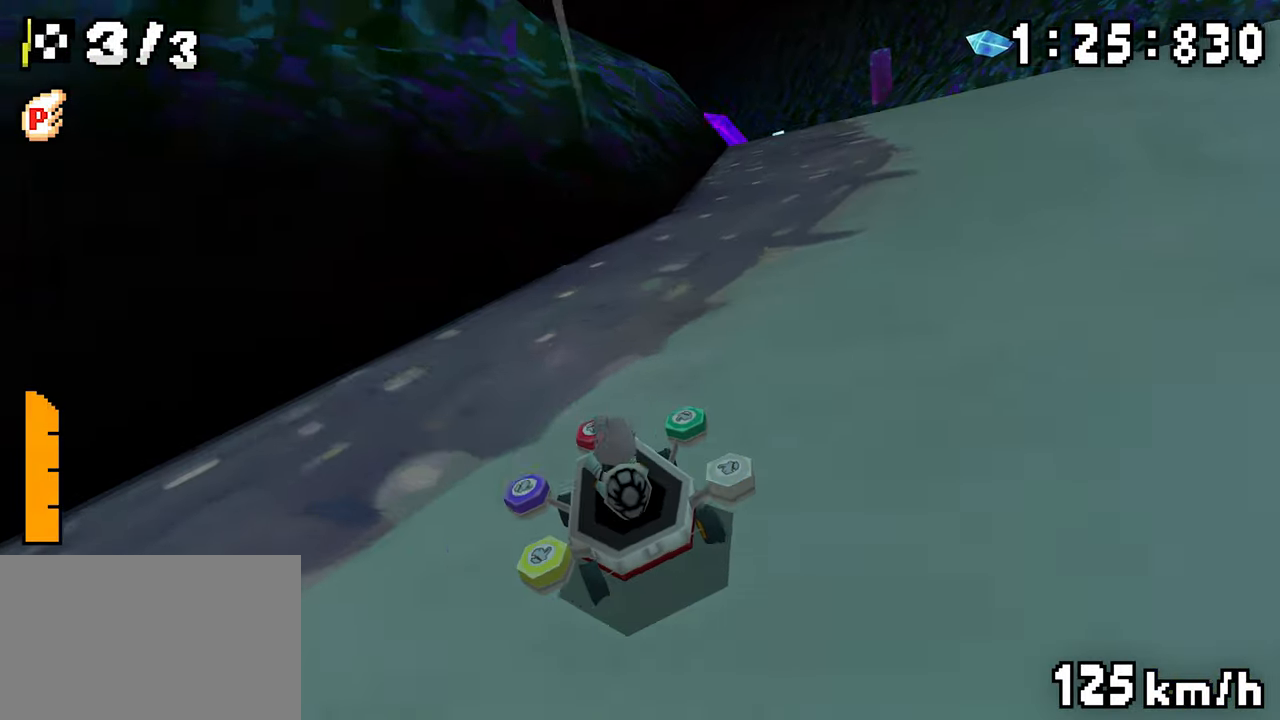
{"dt_ms": 500, "buttons": ["A", "R1"], "events": [[50, "DPAD_LEFT", "down"], [134, "DPAD_LEFT", "up"], [284, "DPAD_RIGHT", "down"], [334, "DPAD_RIGHT", "up"]]}
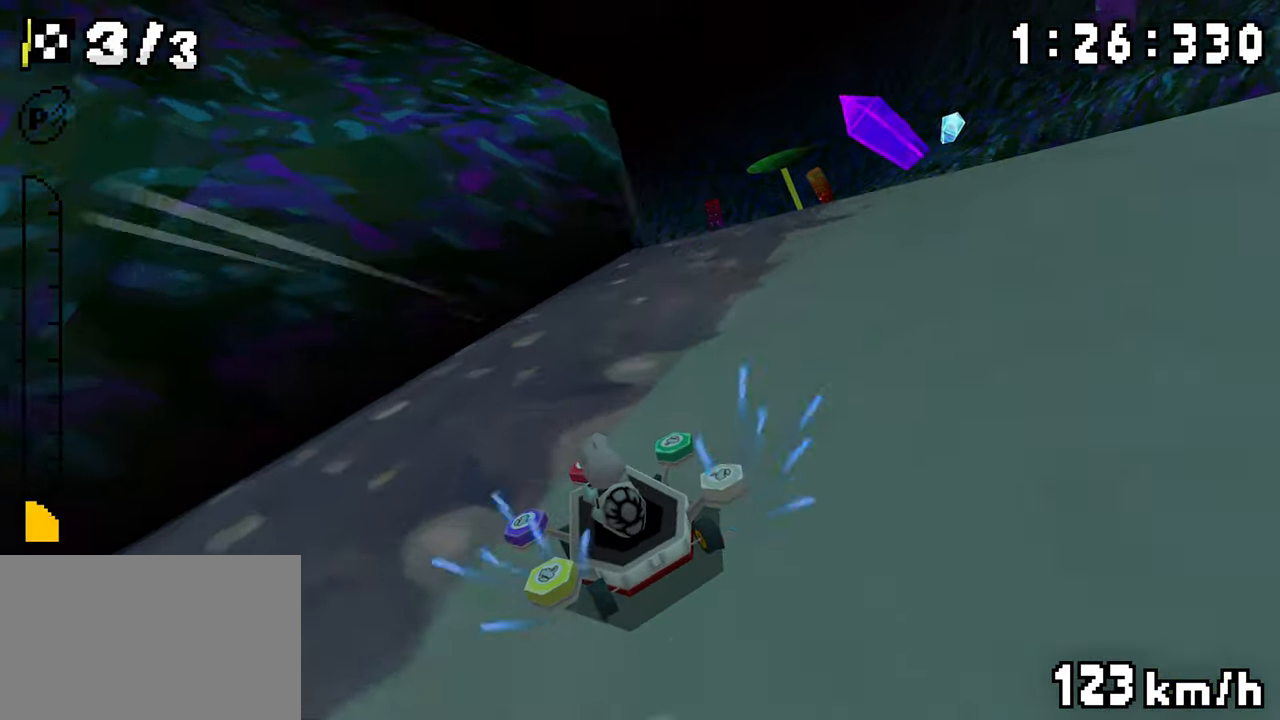
{"dt_ms": 500, "buttons": ["A"], "events": [[50, "DPAD_RIGHT", "down"], [200, "DPAD_RIGHT", "up"], [234, "DPAD_LEFT", "down"], [334, "DPAD_LEFT", "up"], [467, "R1", "up"]]}
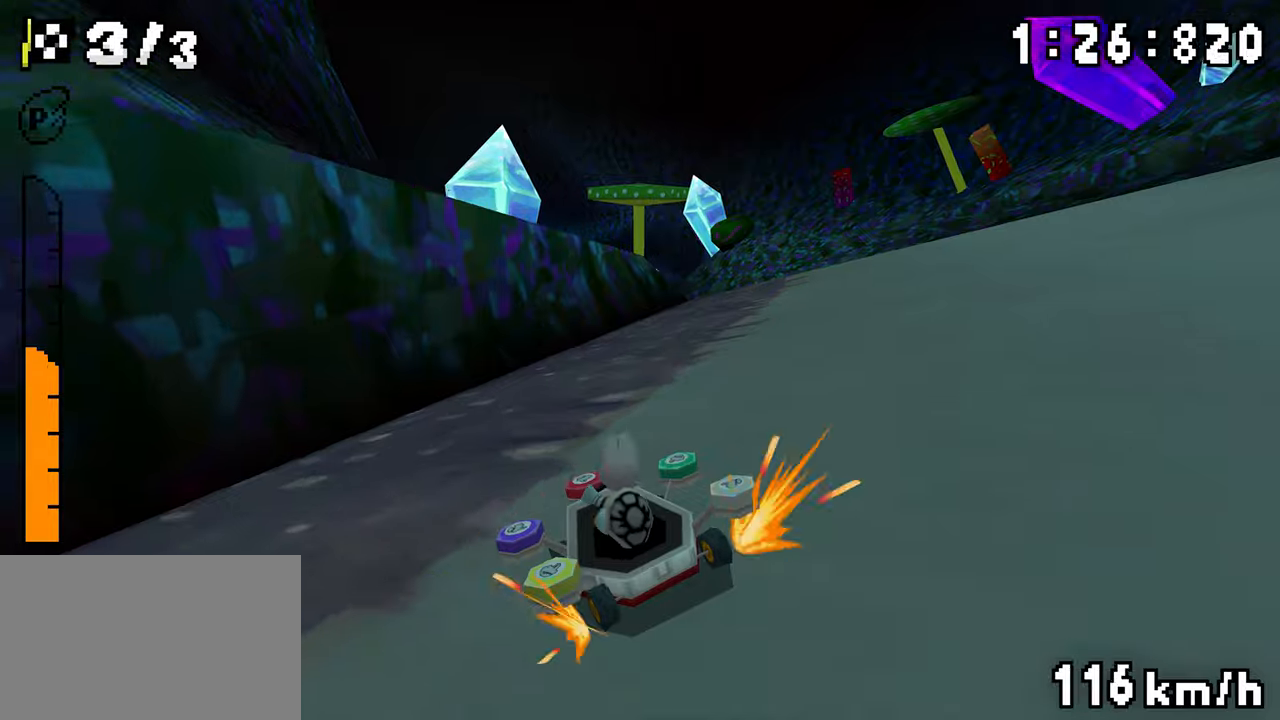
{"dt_ms": 500, "buttons": ["A", "R1"], "events": [[50, "R1", "down"], [217, "DPAD_LEFT", "down"], [284, "DPAD_LEFT", "up"], [450, "DPAD_RIGHT", "down"], [500, "DPAD_RIGHT", "up"]]}
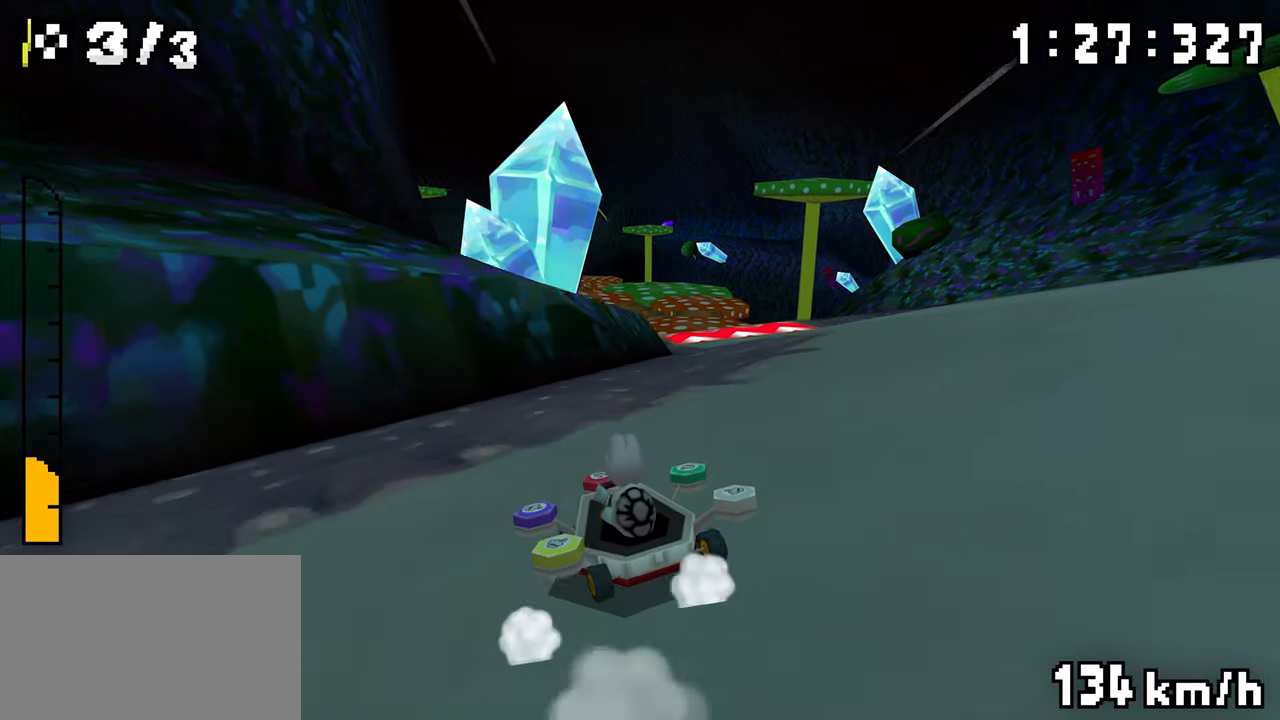
{"dt_ms": 500, "buttons": ["A", "DPAD_RIGHT"], "events": [[200, "DPAD_RIGHT", "down"], [350, "DPAD_RIGHT", "up"], [367, "DPAD_LEFT", "down"], [417, "DPAD_LEFT", "up"], [450, "DPAD_RIGHT", "down"], [450, "R1", "up"]]}
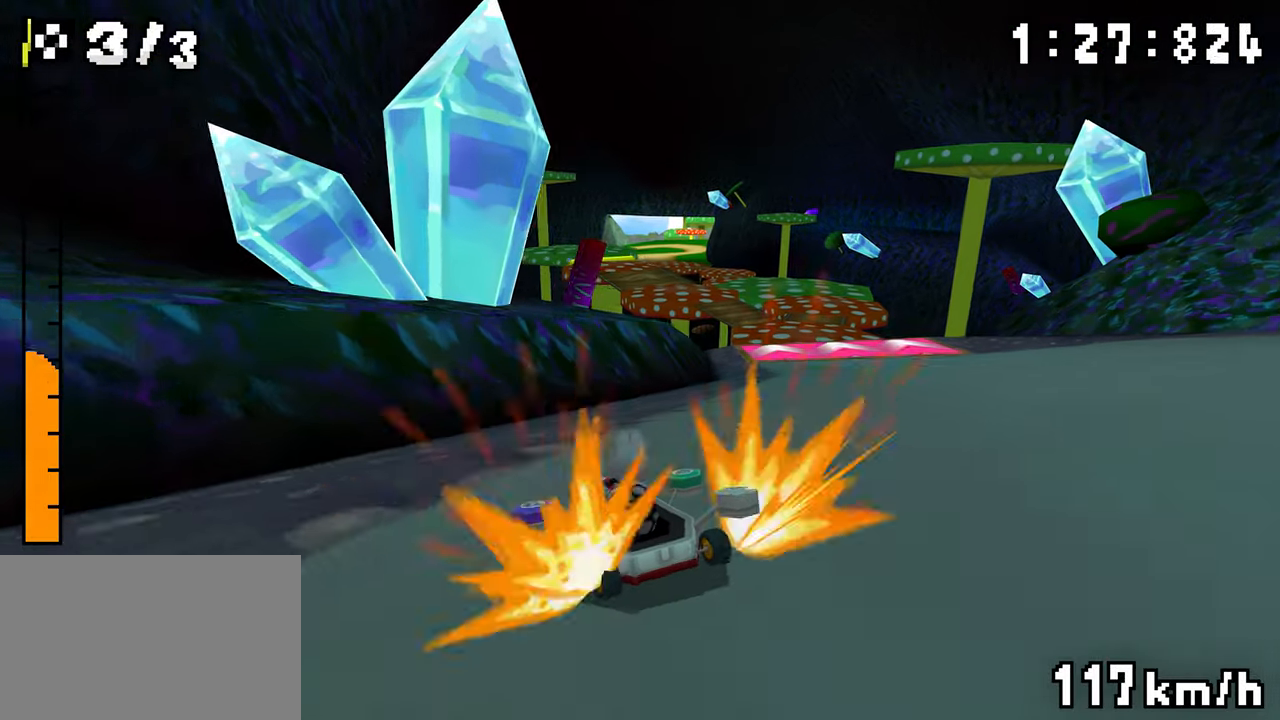
{"dt_ms": 500, "buttons": ["A", "R1", "DPAD_LEFT"], "events": [[117, "R1", "down"], [384, "DPAD_RIGHT", "up"], [500, "DPAD_LEFT", "down"]]}
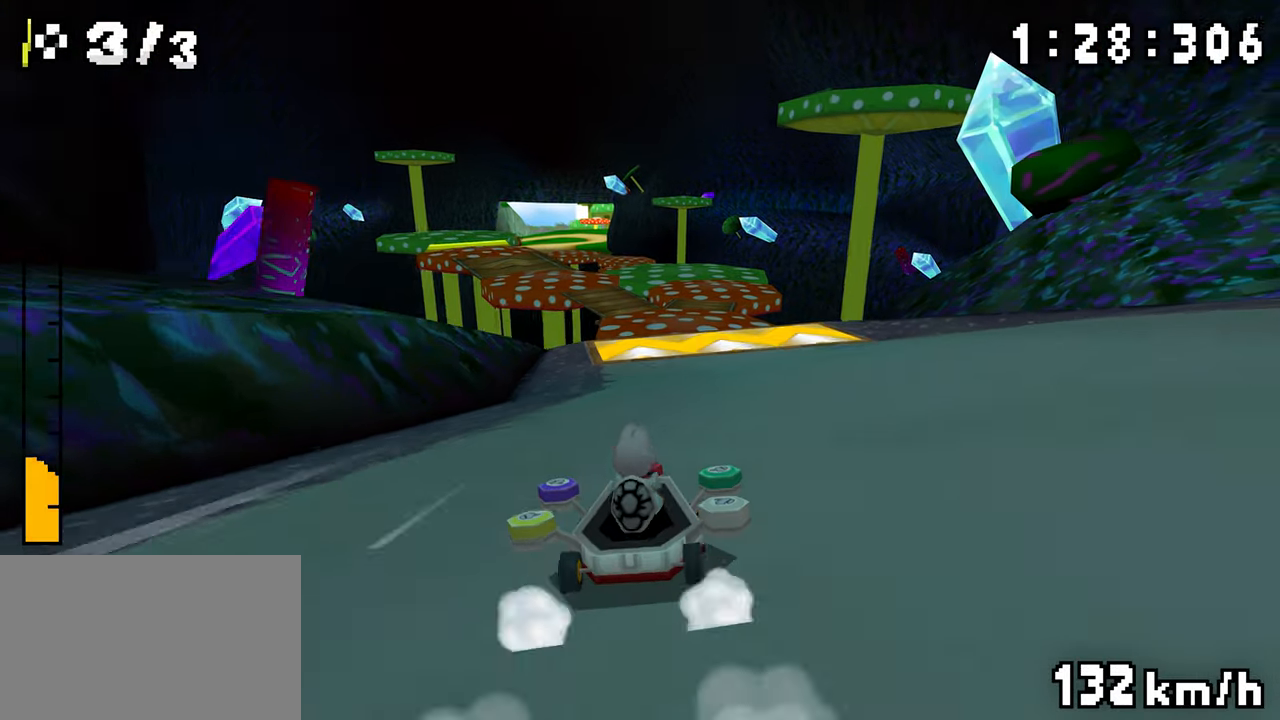
{"dt_ms": 500, "buttons": ["A", "DPAD_RIGHT"], "events": [[67, "DPAD_LEFT", "up"], [84, "DPAD_RIGHT", "down"], [234, "DPAD_RIGHT", "up"], [367, "DPAD_LEFT", "down"], [417, "DPAD_LEFT", "up"], [467, "DPAD_RIGHT", "down"], [467, "R1", "up"]]}
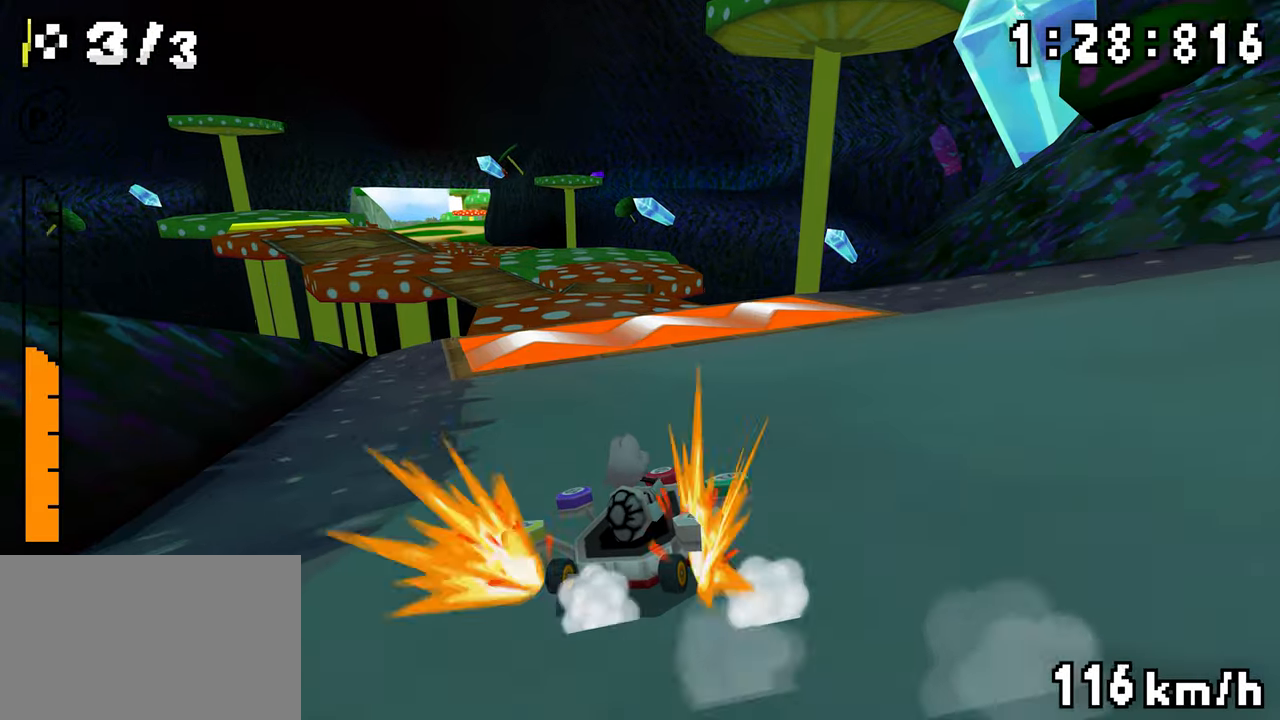
{"dt_ms": 500, "buttons": ["A"], "events": [[50, "DPAD_RIGHT", "up"], [184, "R1", "down"], [200, "DPAD_LEFT", "down"], [434, "R1", "up"], [450, "DPAD_LEFT", "up"]]}
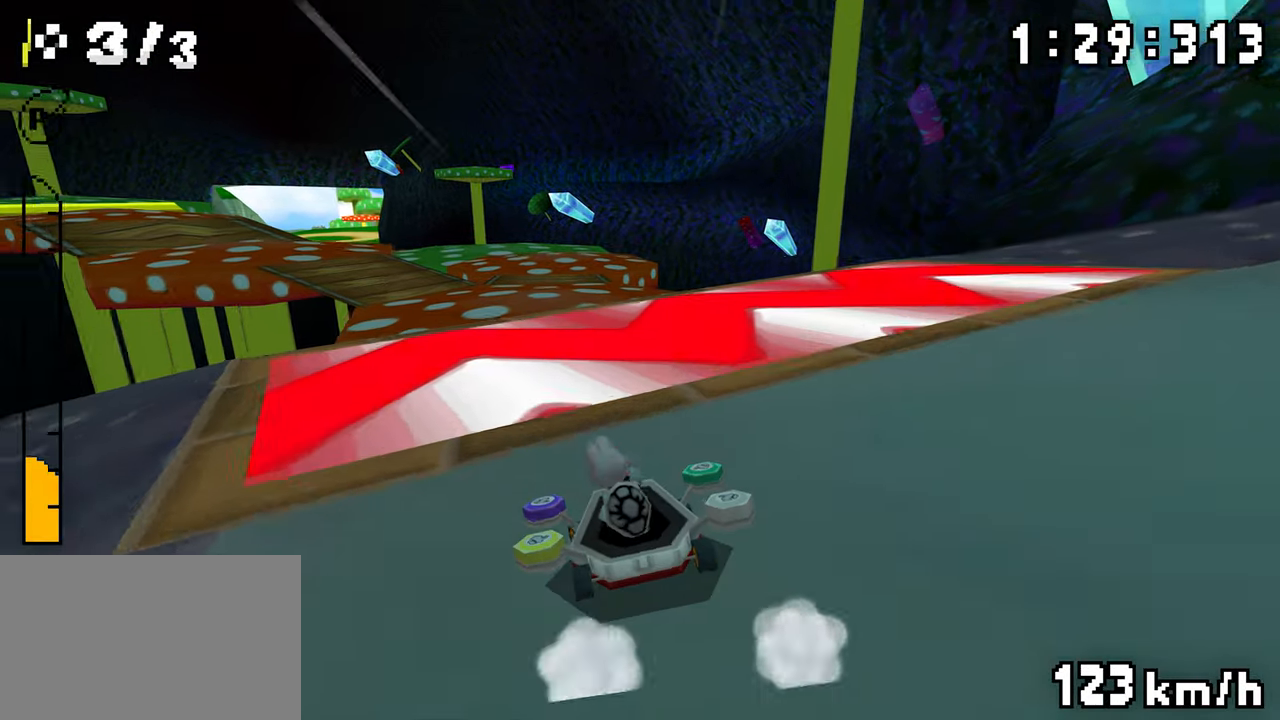
{"dt_ms": 500, "buttons": ["A", "DPAD_LEFT"]}
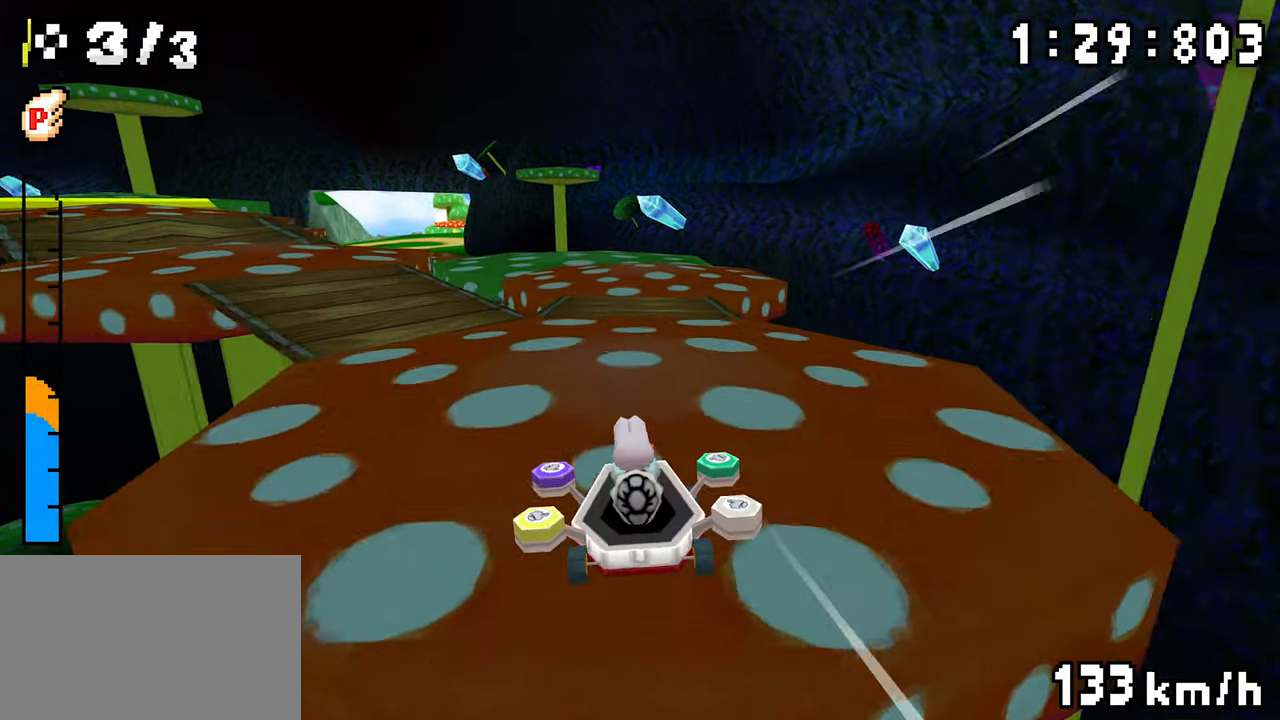
{"dt_ms": 500, "buttons": ["A", "DPAD_LEFT"], "events": [[267, "DPAD_LEFT", "up"], [400, "DPAD_LEFT", "down"]]}
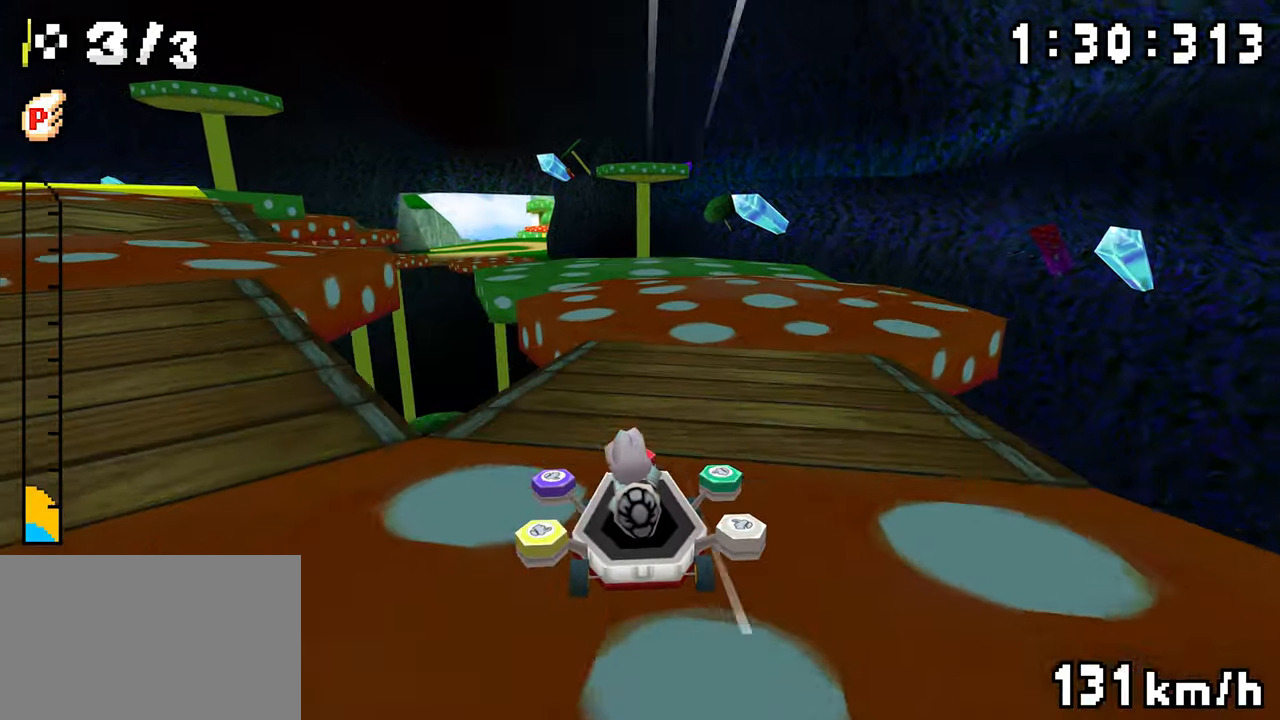
{"dt_ms": 500, "buttons": ["A"]}
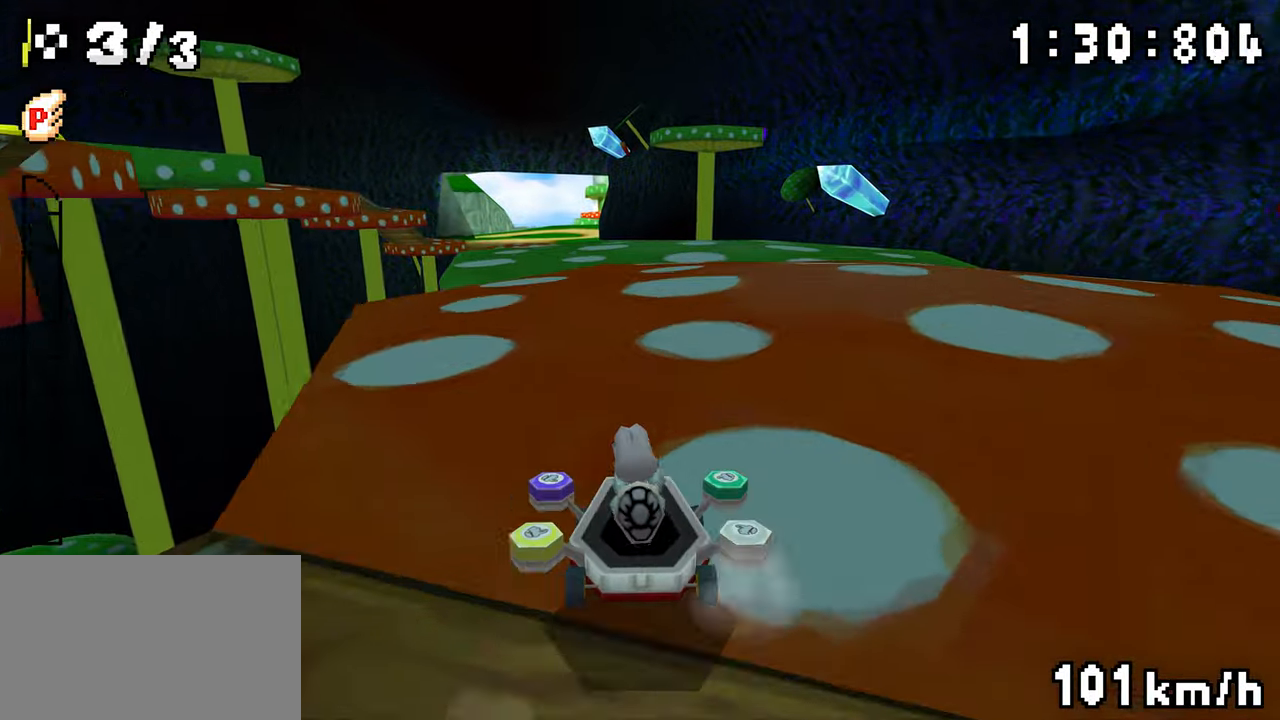
{"dt_ms": 500, "buttons": ["A"], "events": [[334, "DPAD_LEFT", "down"], [417, "DPAD_LEFT", "up"]]}
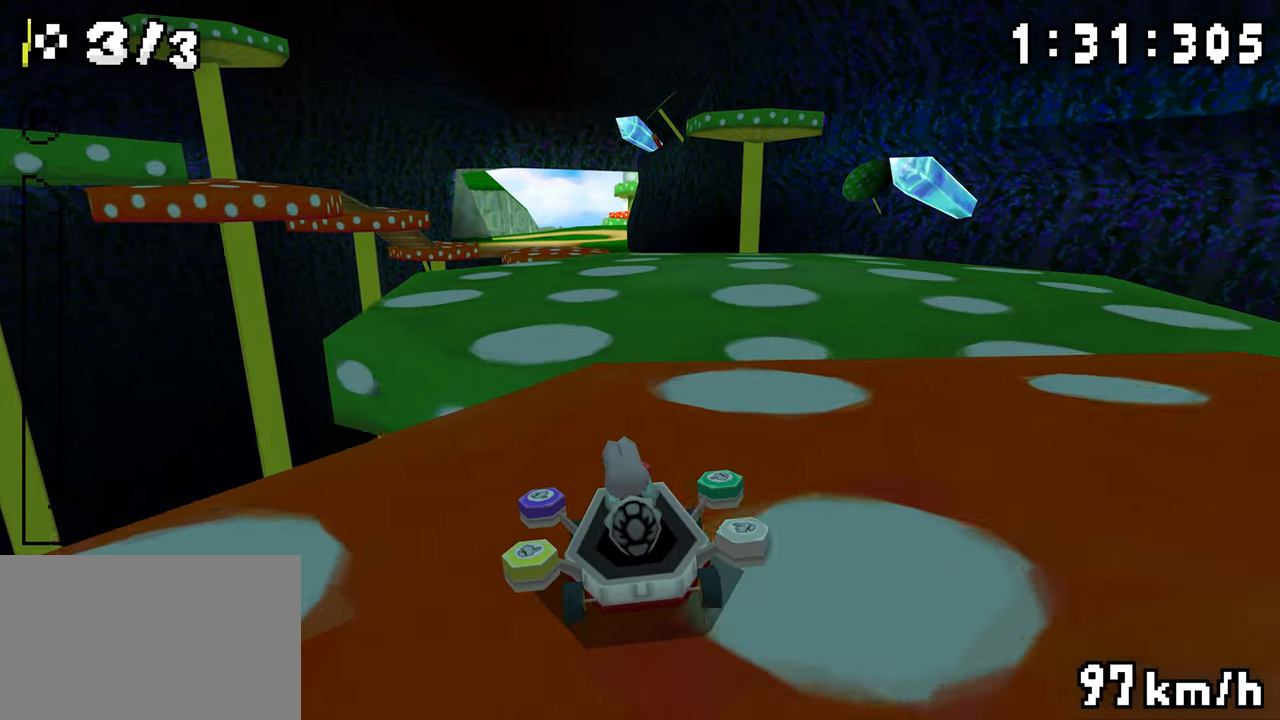
{"dt_ms": 500, "buttons": ["A", "R1", "DPAD_LEFT"]}
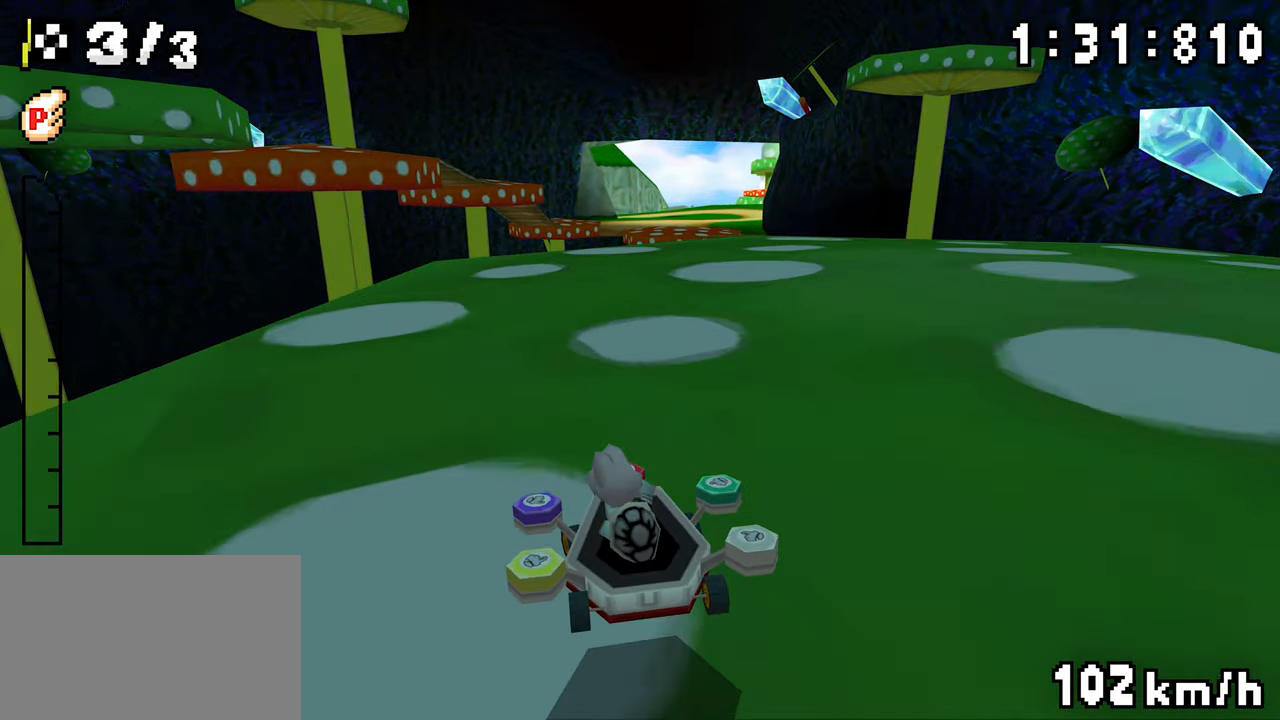
{"dt_ms": 500, "buttons": ["A", "R1", "DPAD_RIGHT"], "events": [[84, "DPAD_LEFT", "up"], [117, "DPAD_RIGHT", "down"], [167, "DPAD_RIGHT", "up"], [217, "DPAD_RIGHT", "down"], [267, "DPAD_RIGHT", "up"], [300, "DPAD_LEFT", "down"], [367, "DPAD_LEFT", "up"], [417, "DPAD_LEFT", "down"], [484, "DPAD_LEFT", "up"], [500, "DPAD_RIGHT", "down"]]}
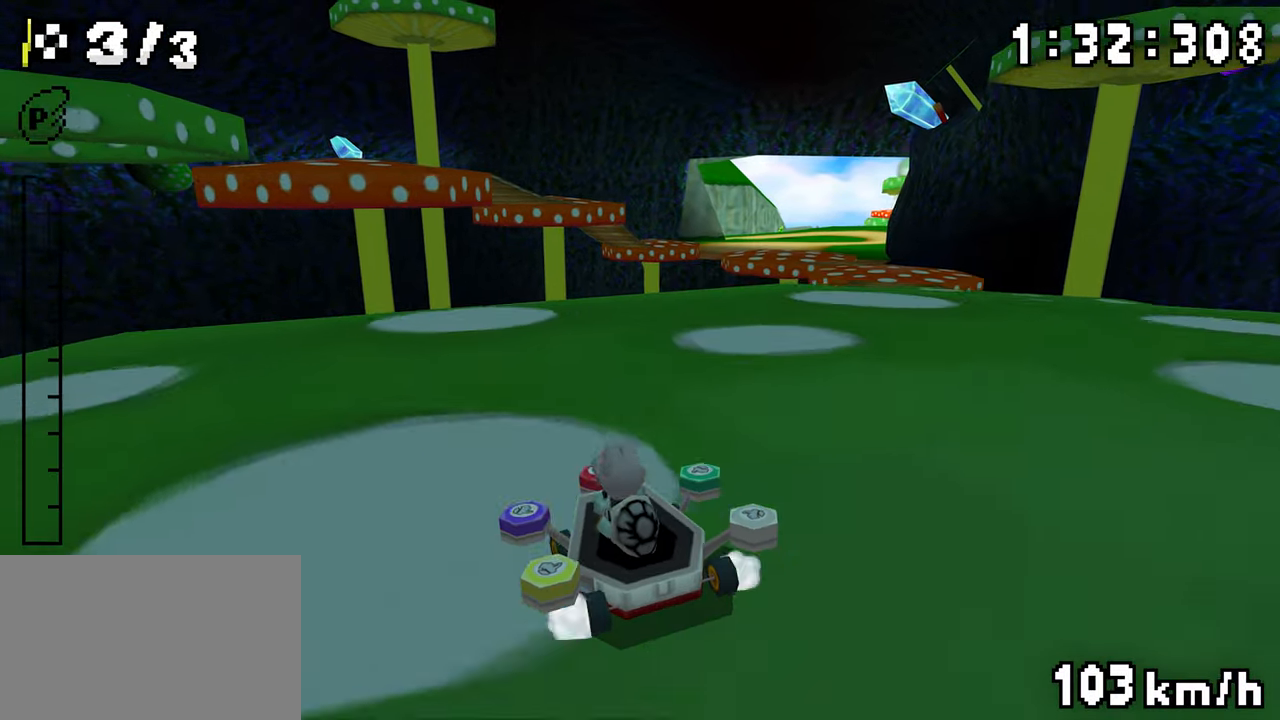
{"dt_ms": 500, "buttons": ["A", "R1", "DPAD_RIGHT"], "events": [[134, "DPAD_RIGHT", "up"], [167, "DPAD_LEFT", "down"], [234, "DPAD_LEFT", "up"], [300, "R1", "up"], [417, "DPAD_RIGHT", "down"], [450, "R1", "down"]]}